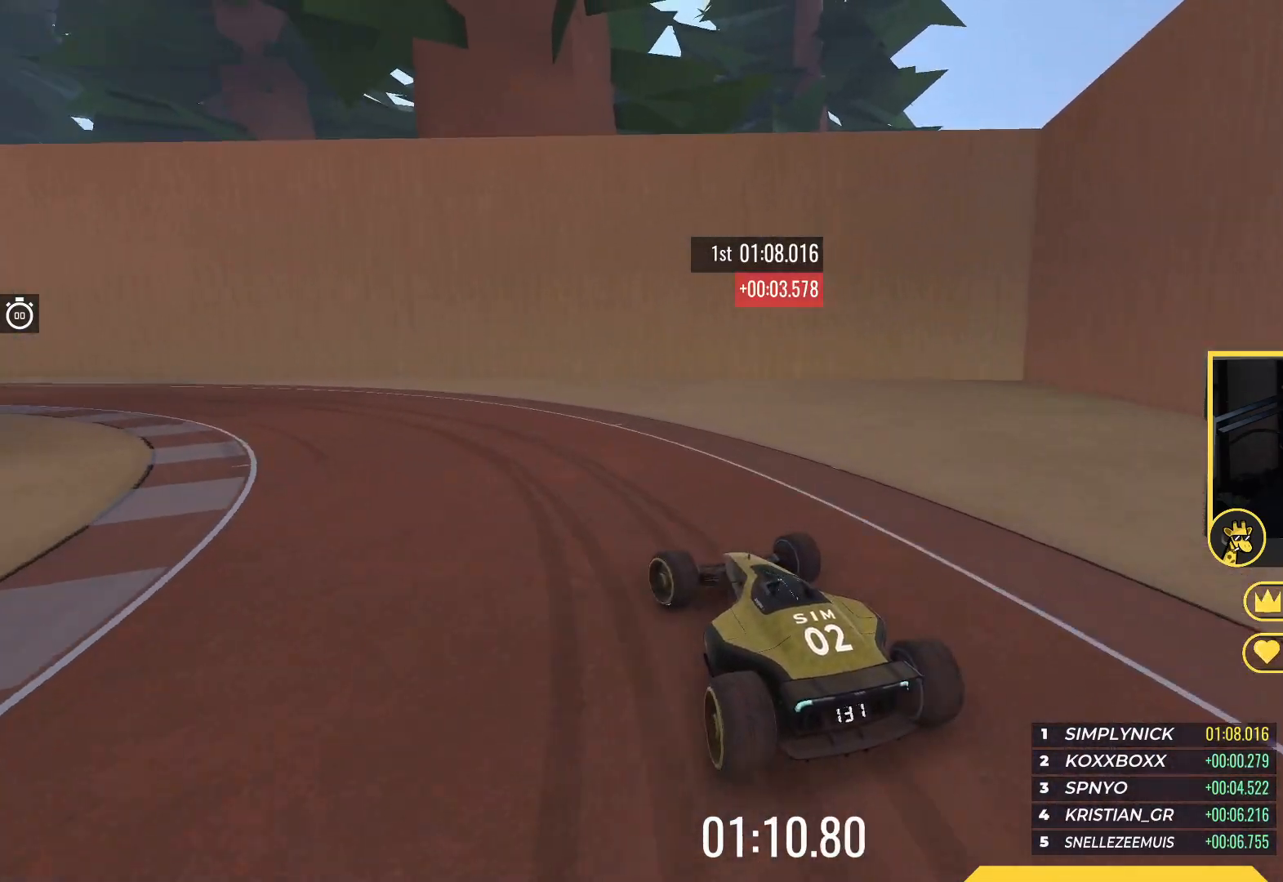
Gameplay with keyboard; each line is a JSON object with the keys held at the frame after it. "events" lists presses ("down") and releases ("up") of "down", "left", "right" and "up" between this image and that frame as [ms after this image, input, new state], when the widget could be followed in between. No other keys are recorded. Mouse input is not recorded.
{"keys": ["left", "up"], "events": [[33, "up", "down"], [400, "left", "up"], [483, "left", "down"]]}
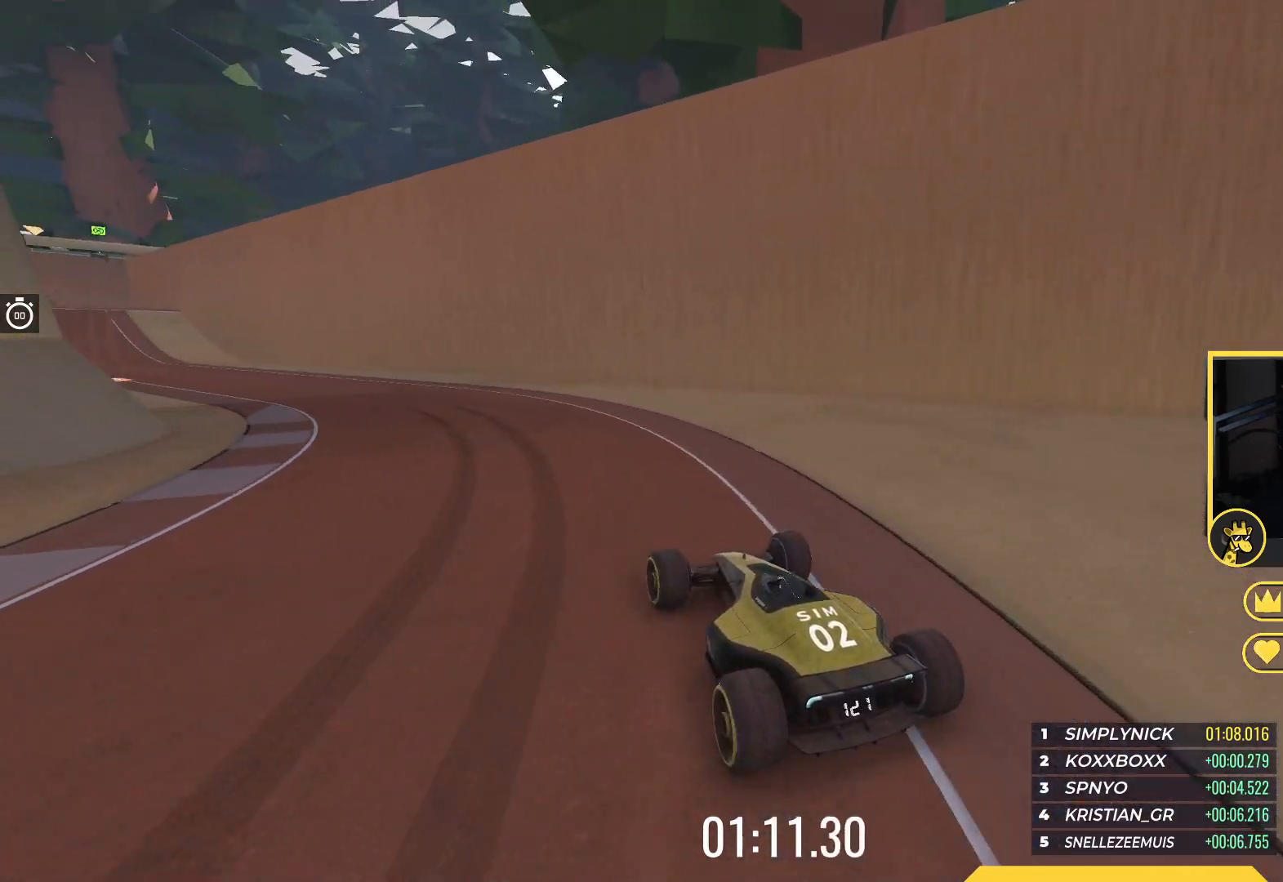
{"keys": ["left", "up"], "events": []}
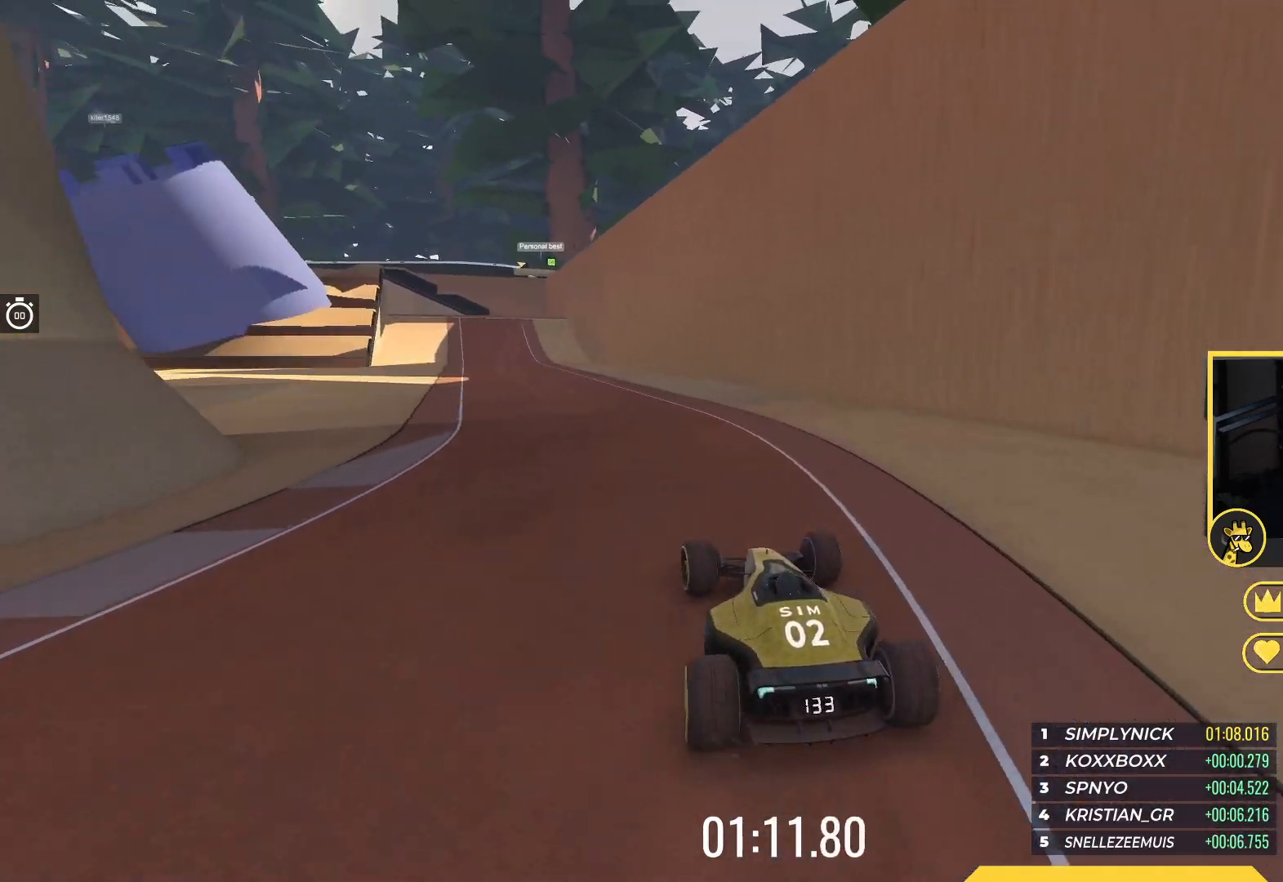
{"keys": ["up"], "events": [[383, "left", "up"]]}
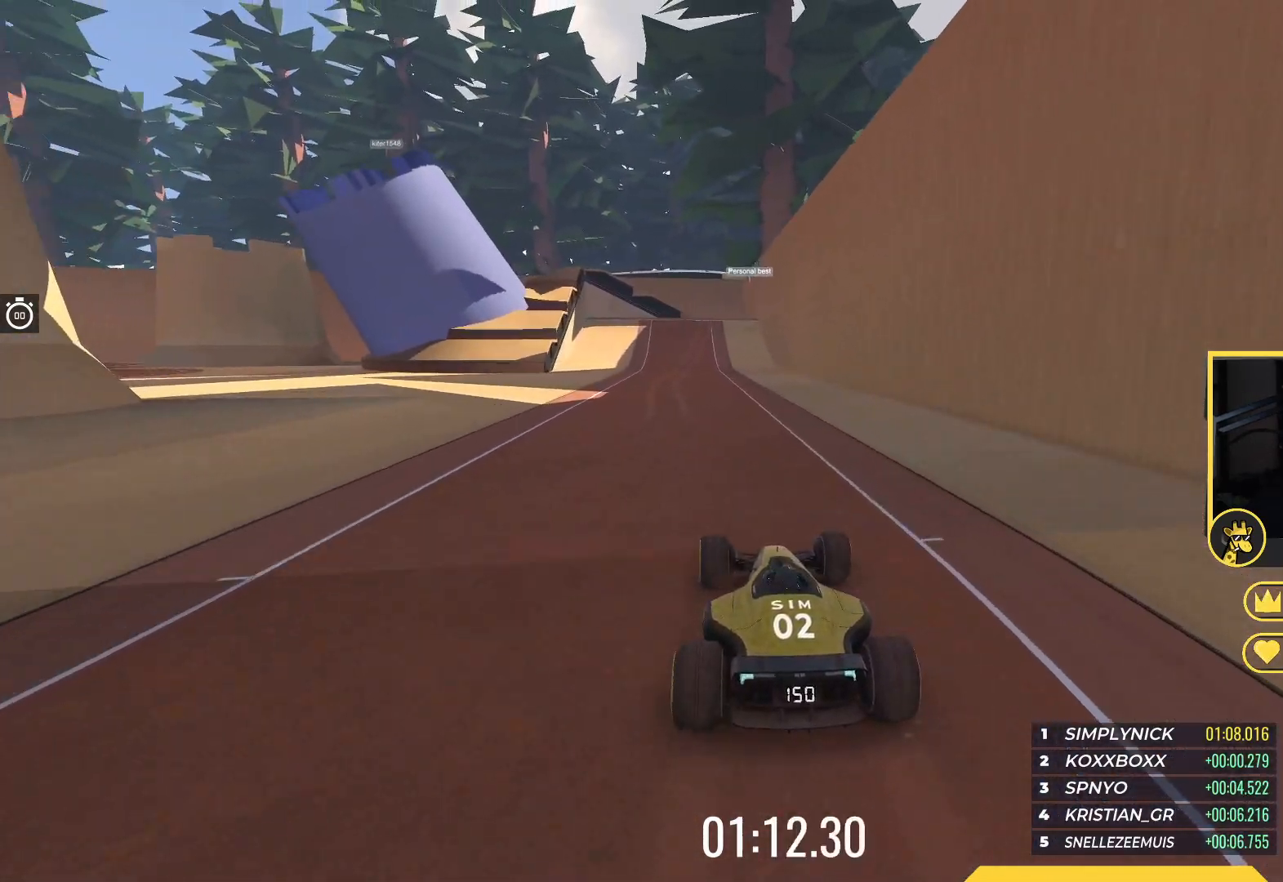
{"keys": ["up"], "events": [[150, "left", "down"], [283, "left", "up"]]}
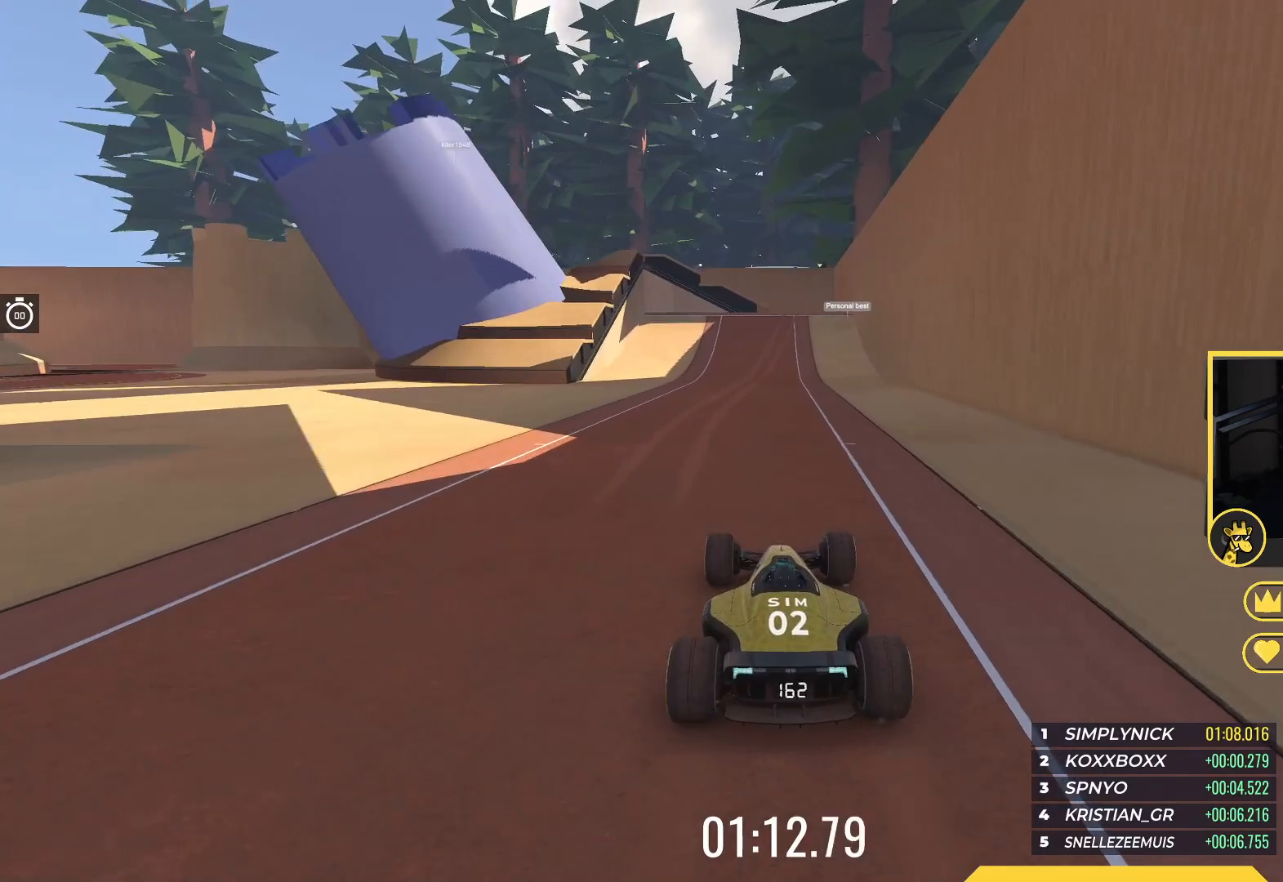
{"keys": ["right", "up"], "events": [[400, "right", "down"]]}
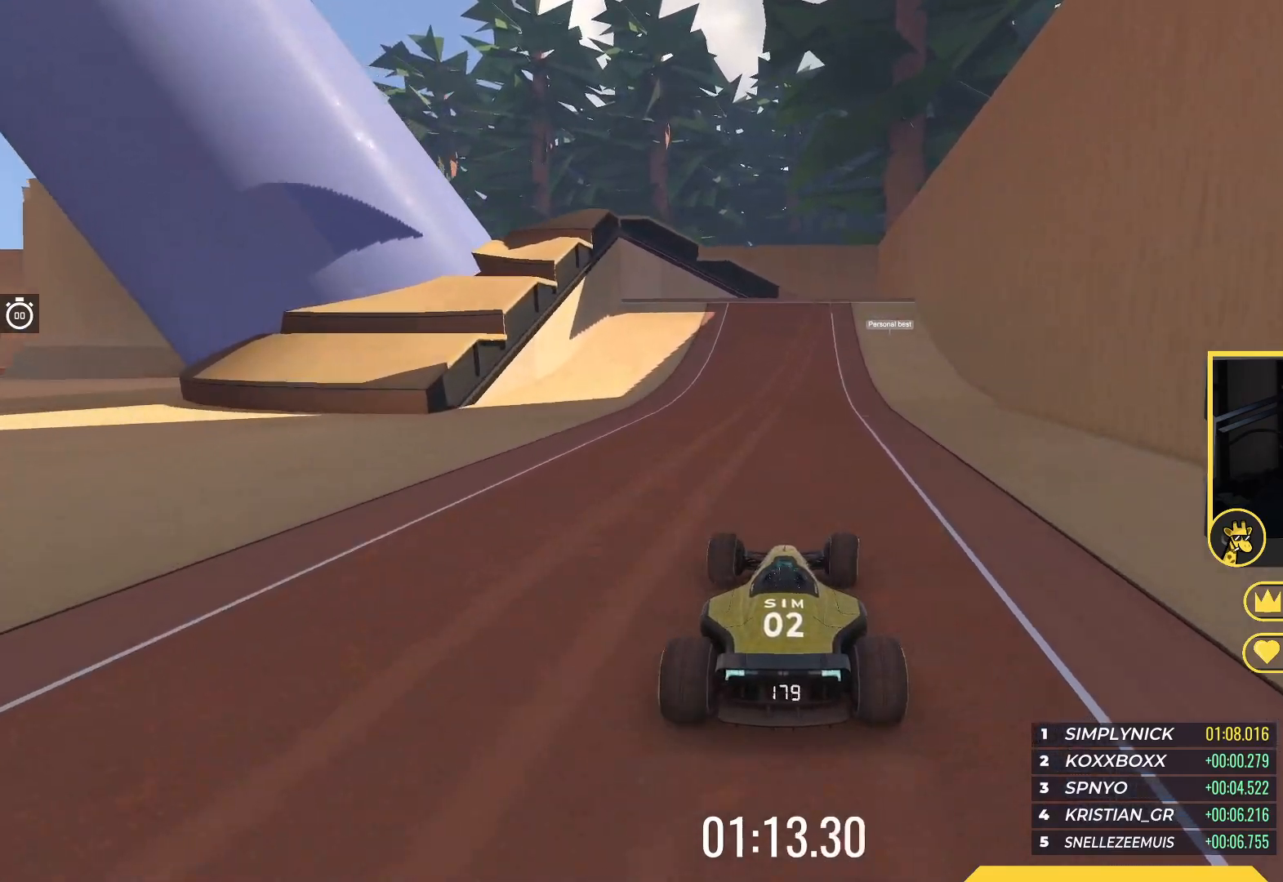
{"keys": ["up"], "events": [[33, "right", "up"], [333, "right", "down"], [417, "right", "up"]]}
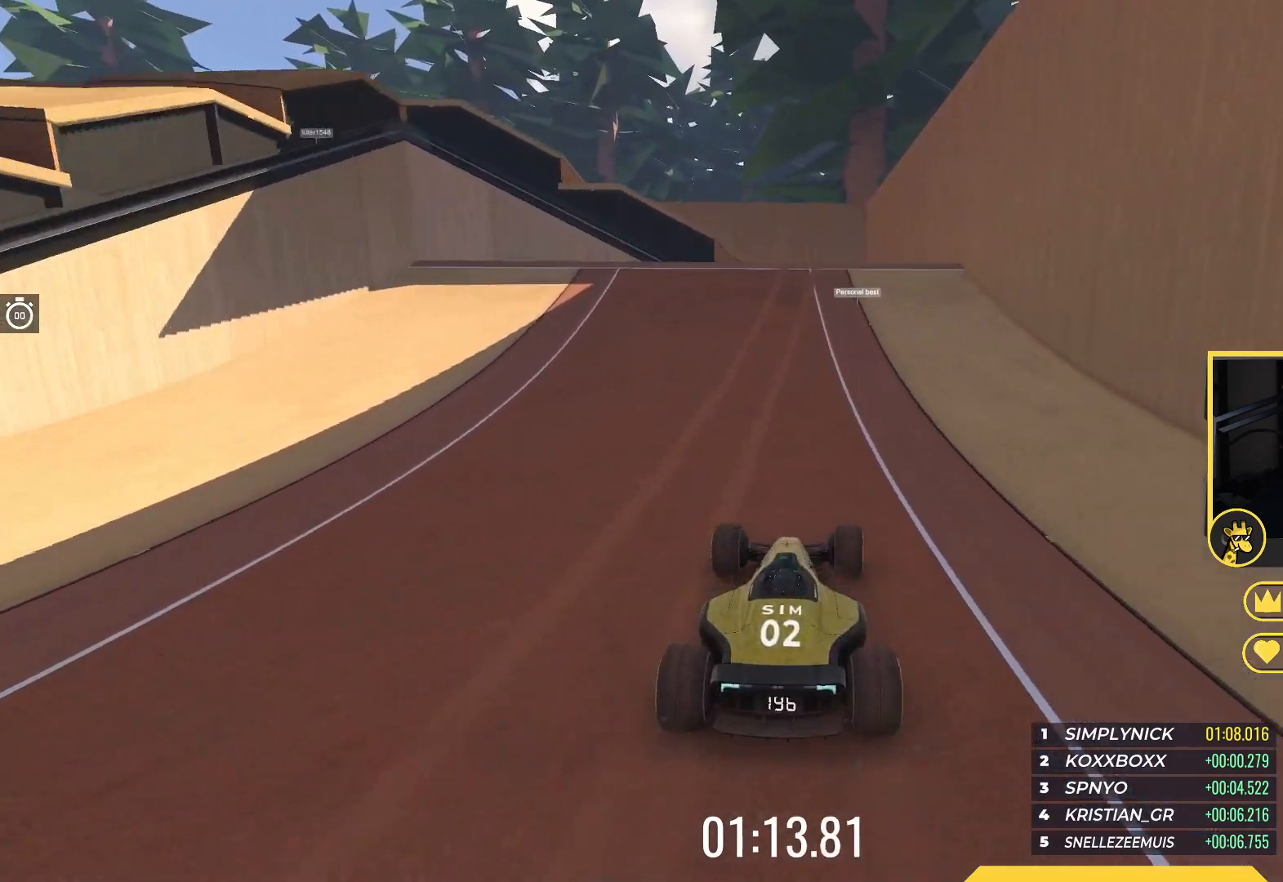
{"keys": ["up"], "events": [[100, "right", "down"], [117, "right", "up"]]}
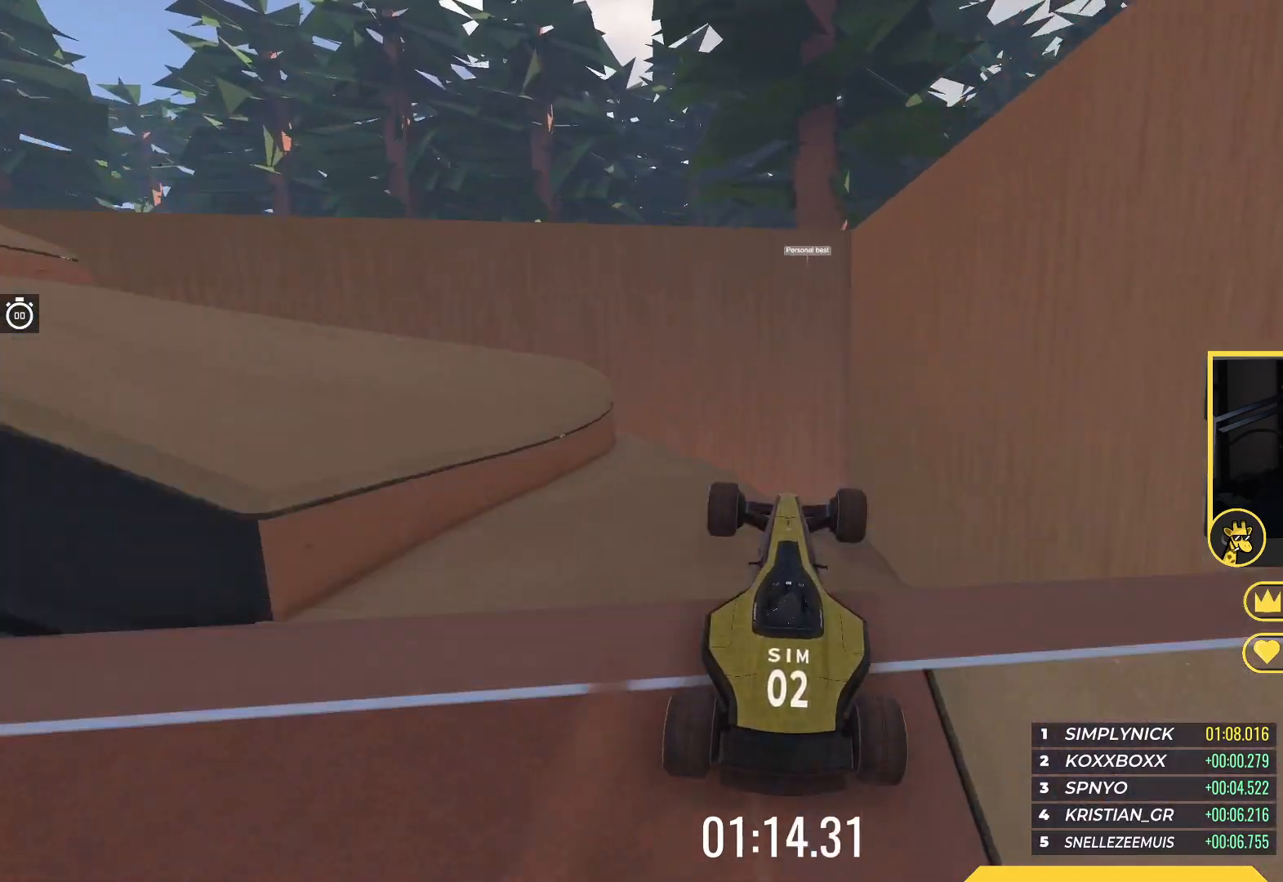
{"keys": ["up"], "events": []}
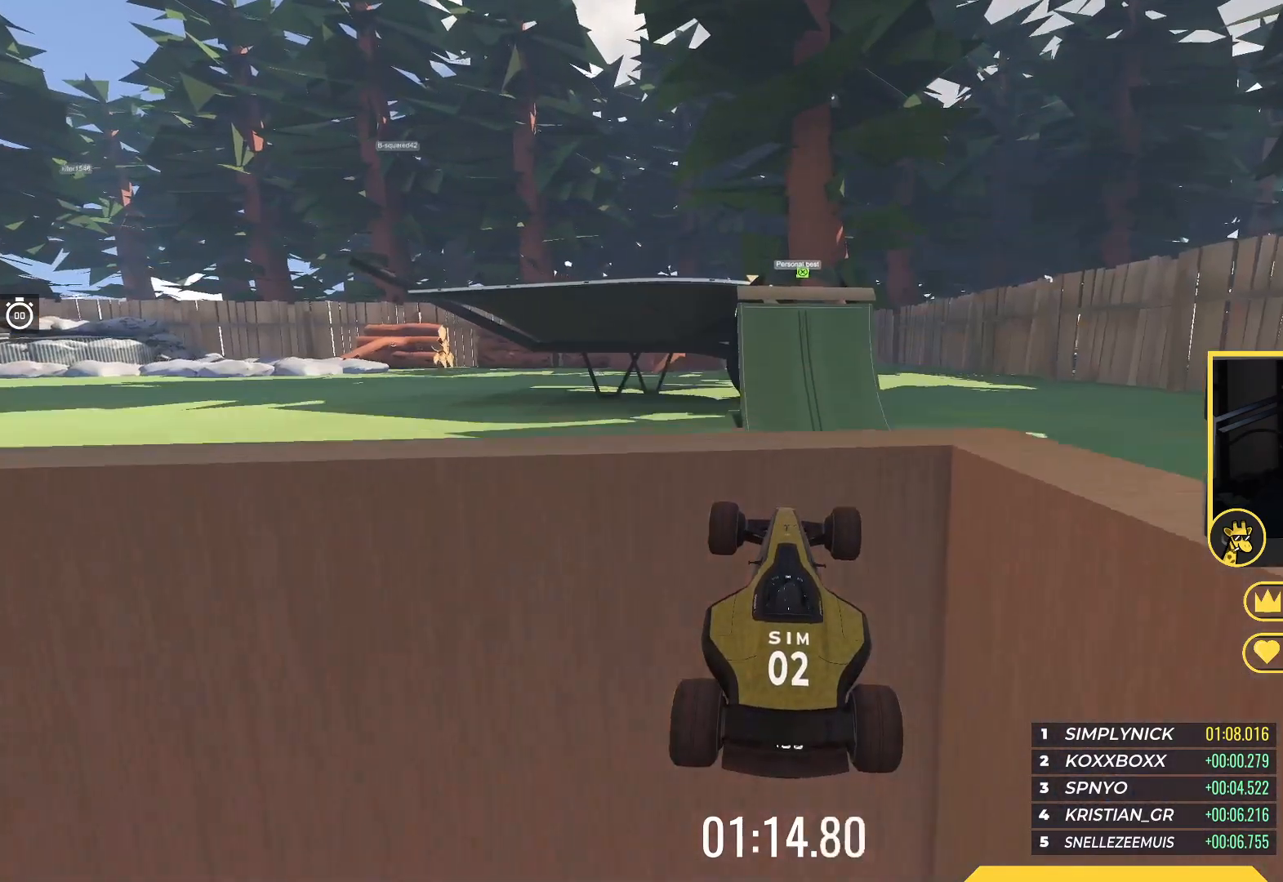
{"keys": ["up"], "events": []}
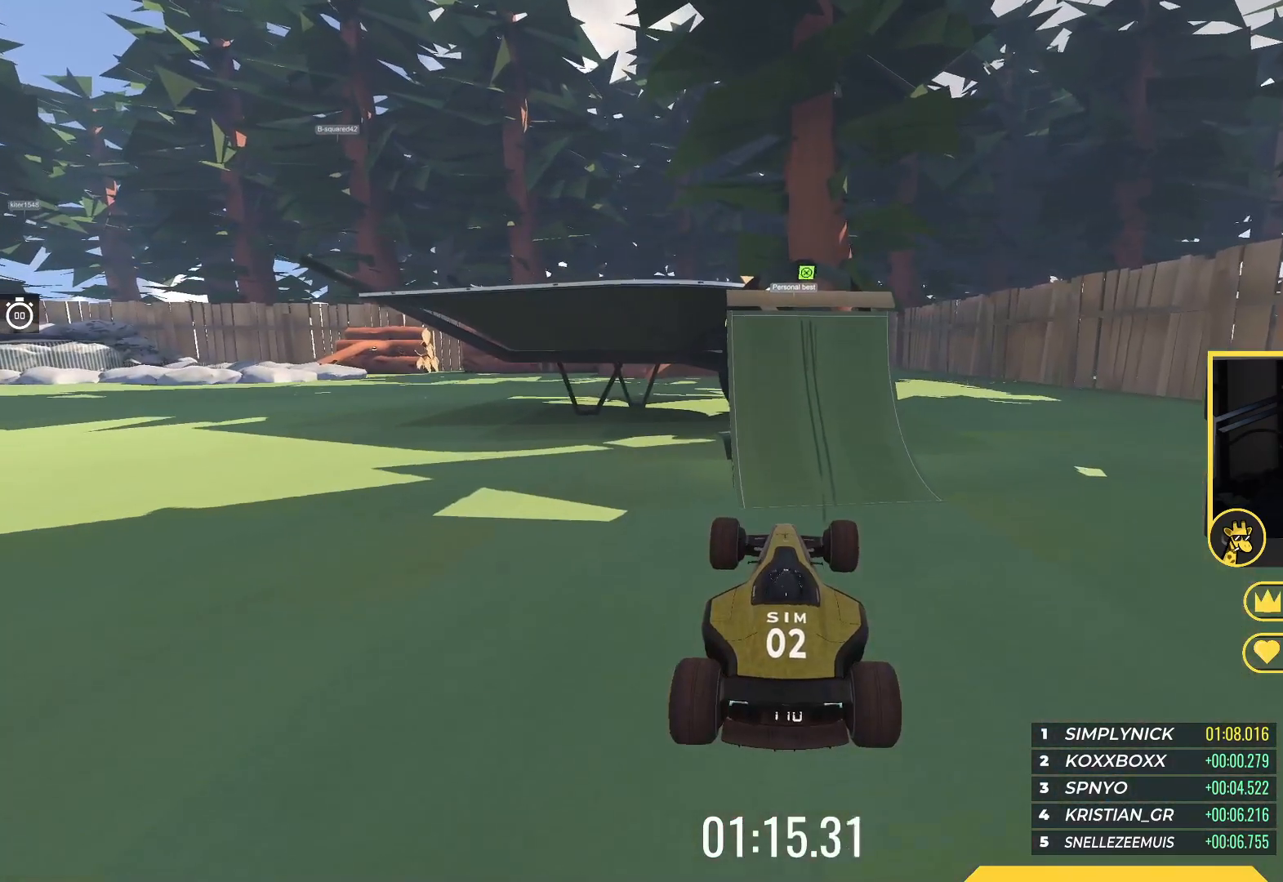
{"keys": ["up"], "events": [[250, "down", "down"], [350, "down", "up"]]}
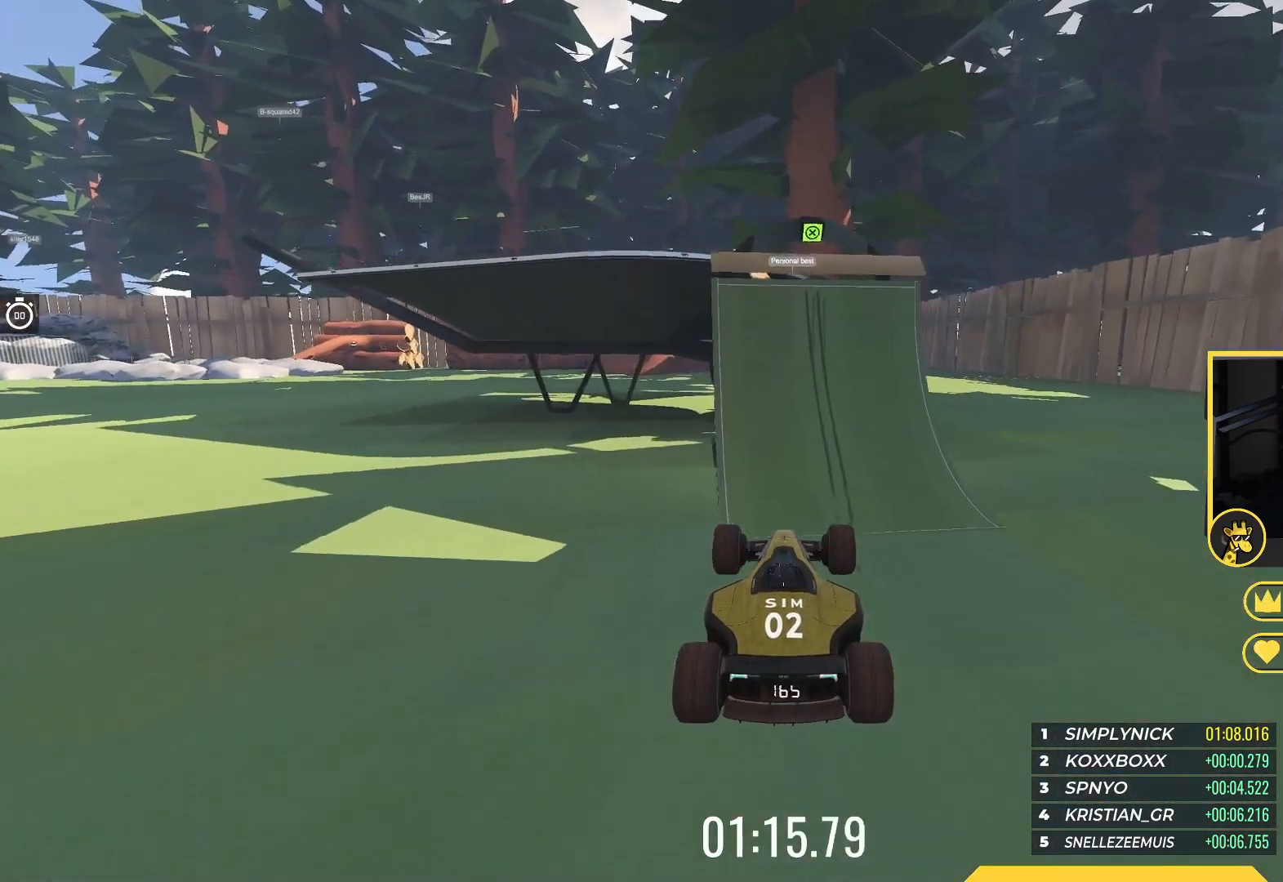
{"keys": ["up"], "events": []}
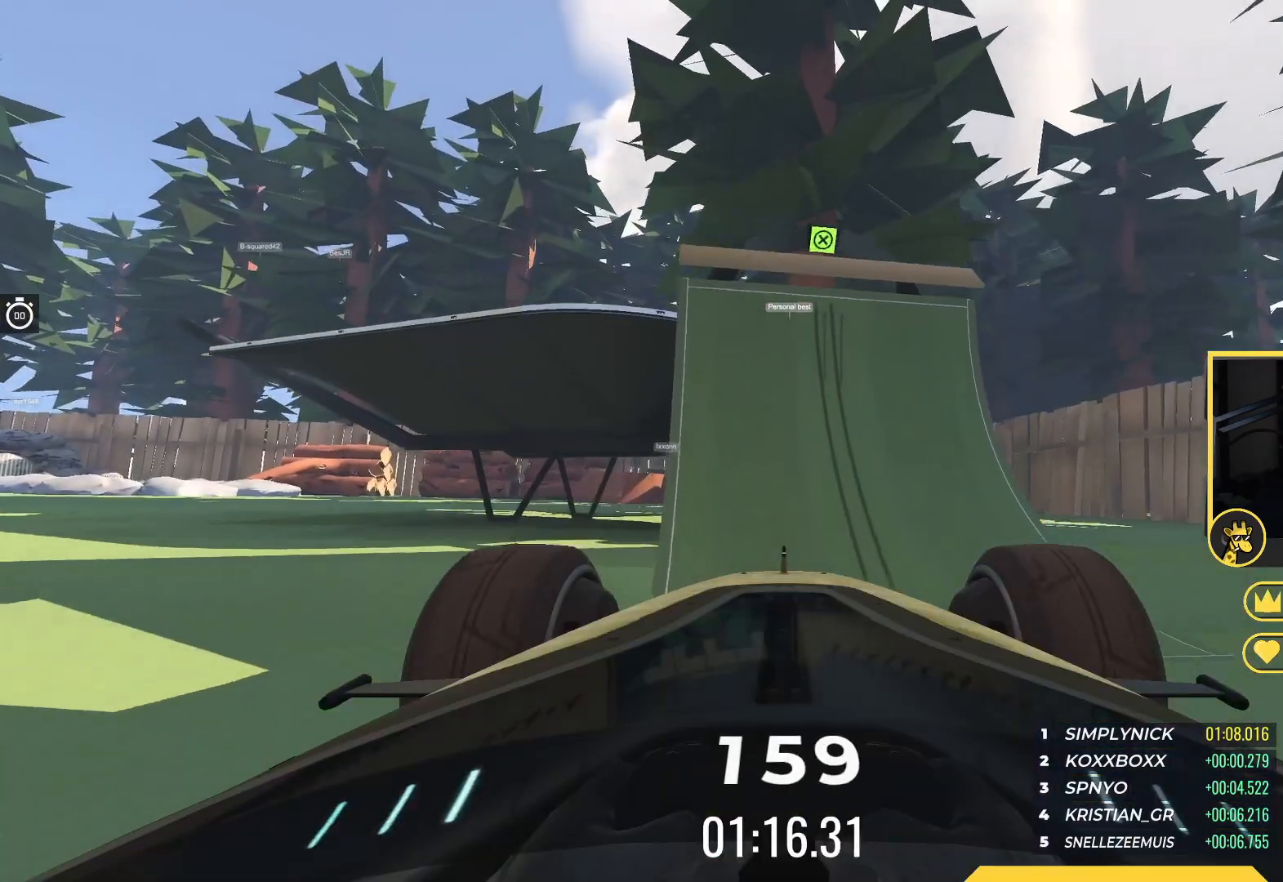
{"keys": ["up"], "events": []}
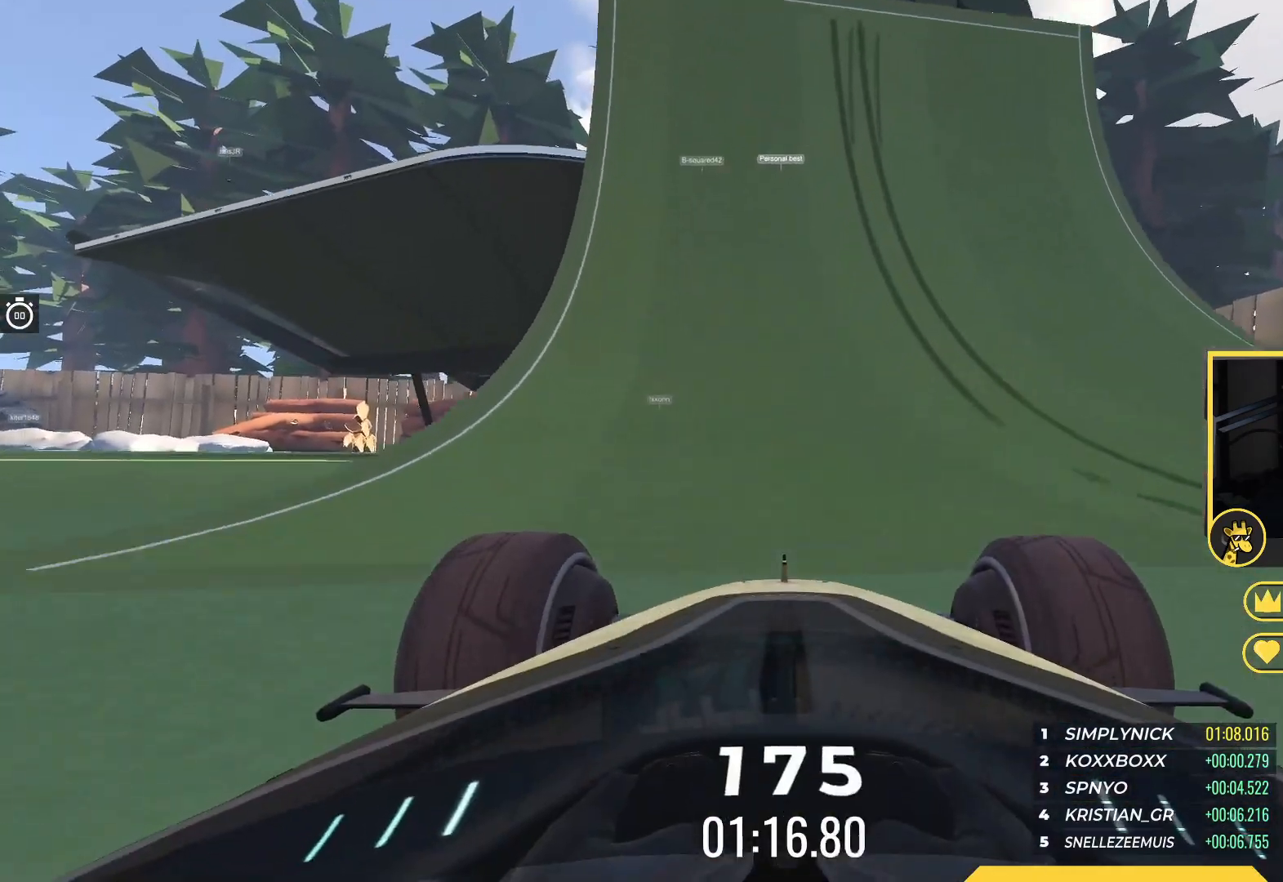
{"keys": ["up"], "events": [[333, "left", "down"], [433, "left", "up"]]}
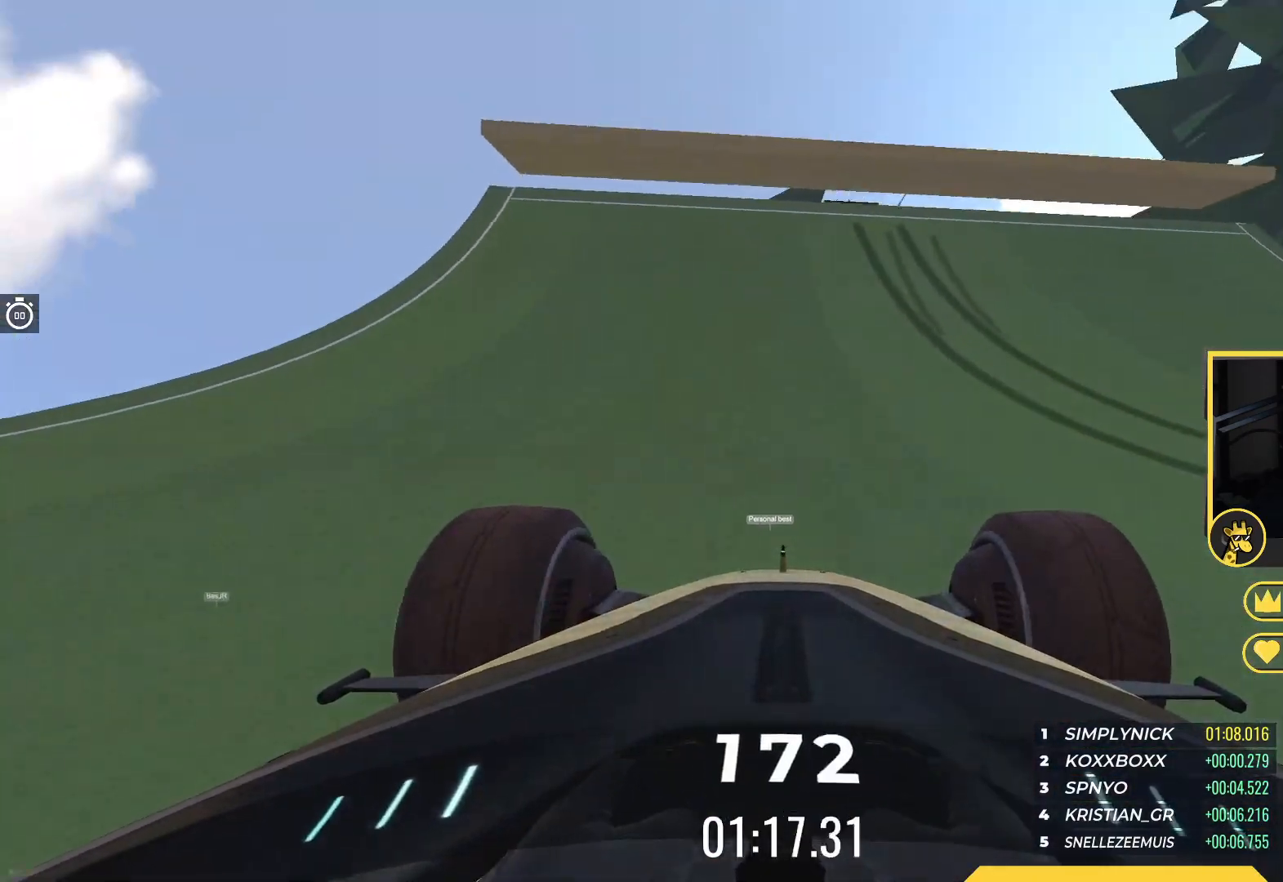
{"keys": ["up"], "events": []}
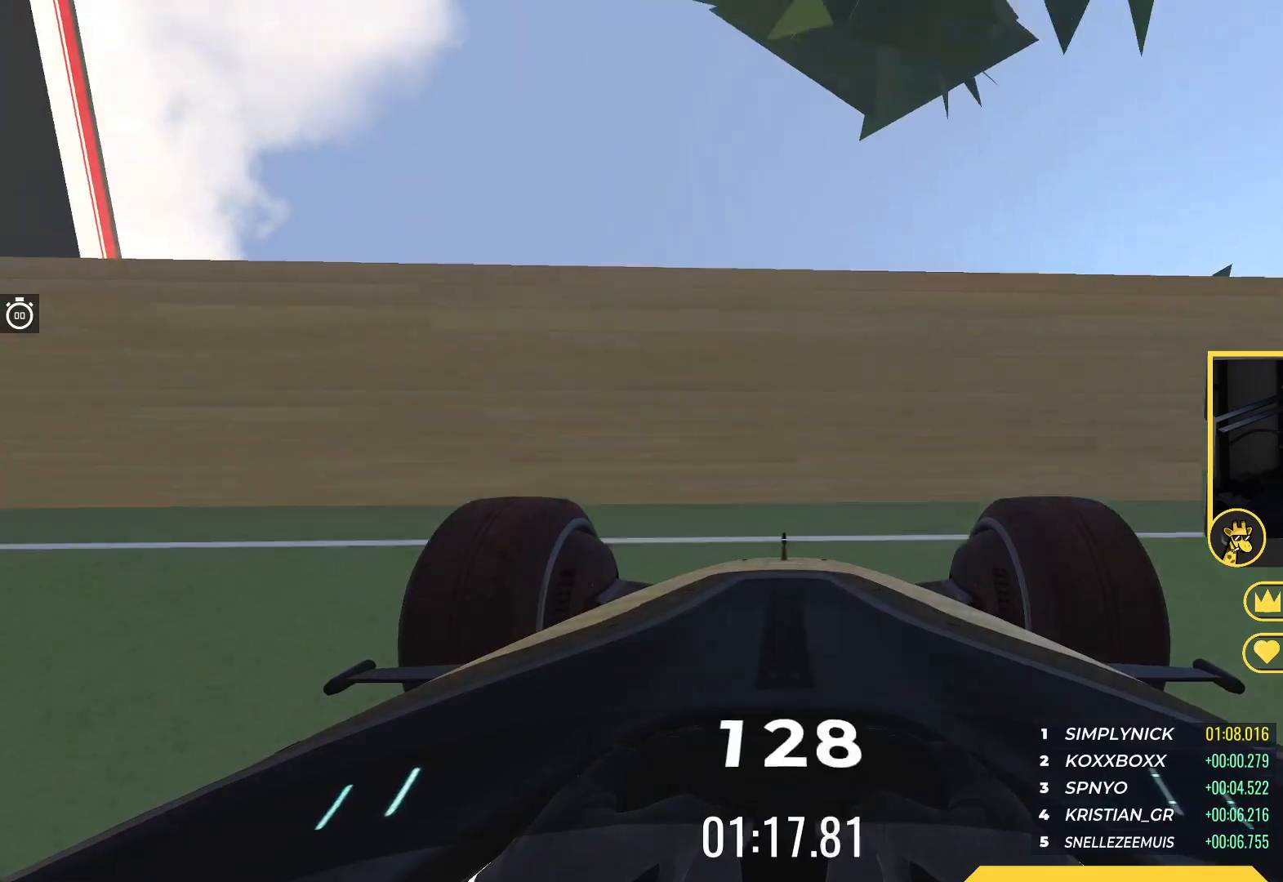
{"keys": ["up"], "events": []}
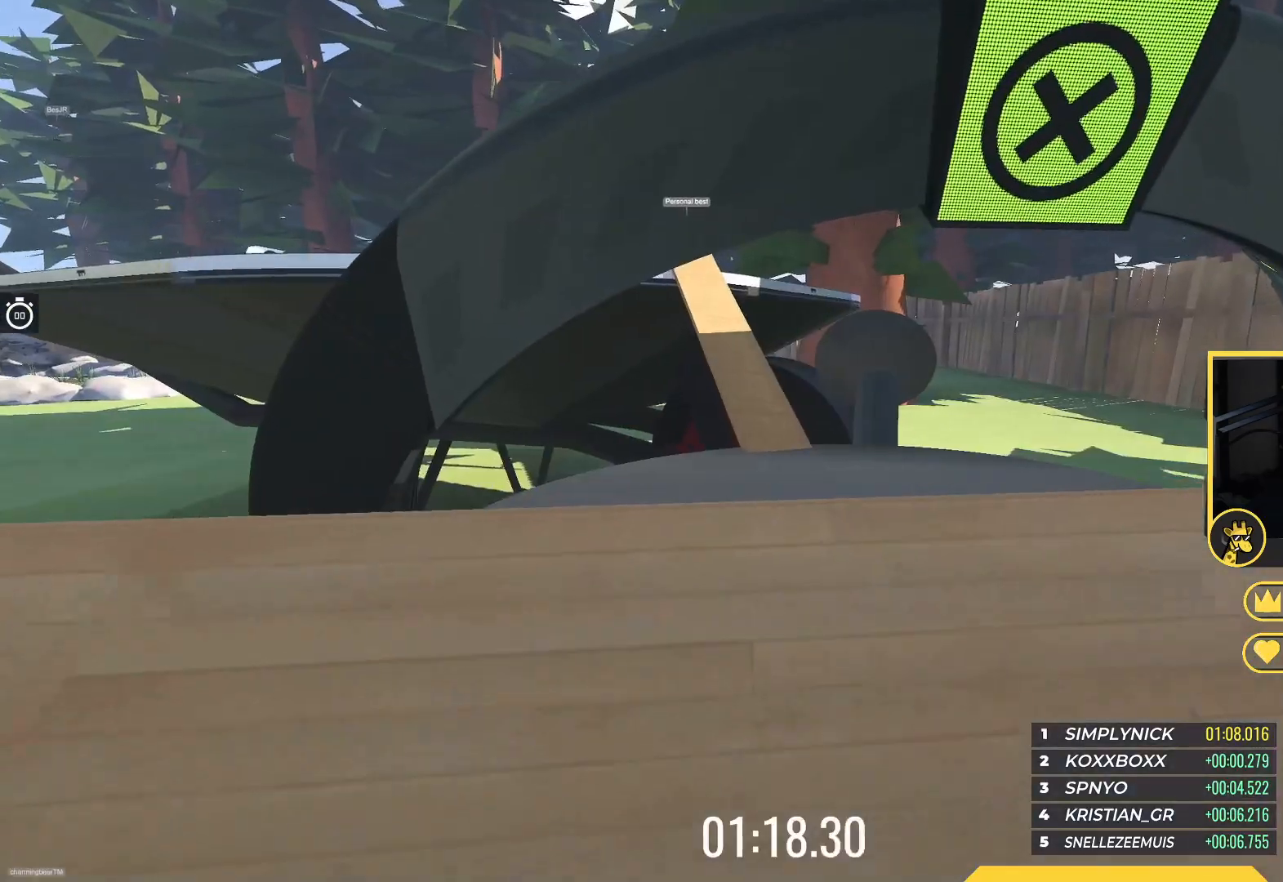
{"keys": ["up"], "events": []}
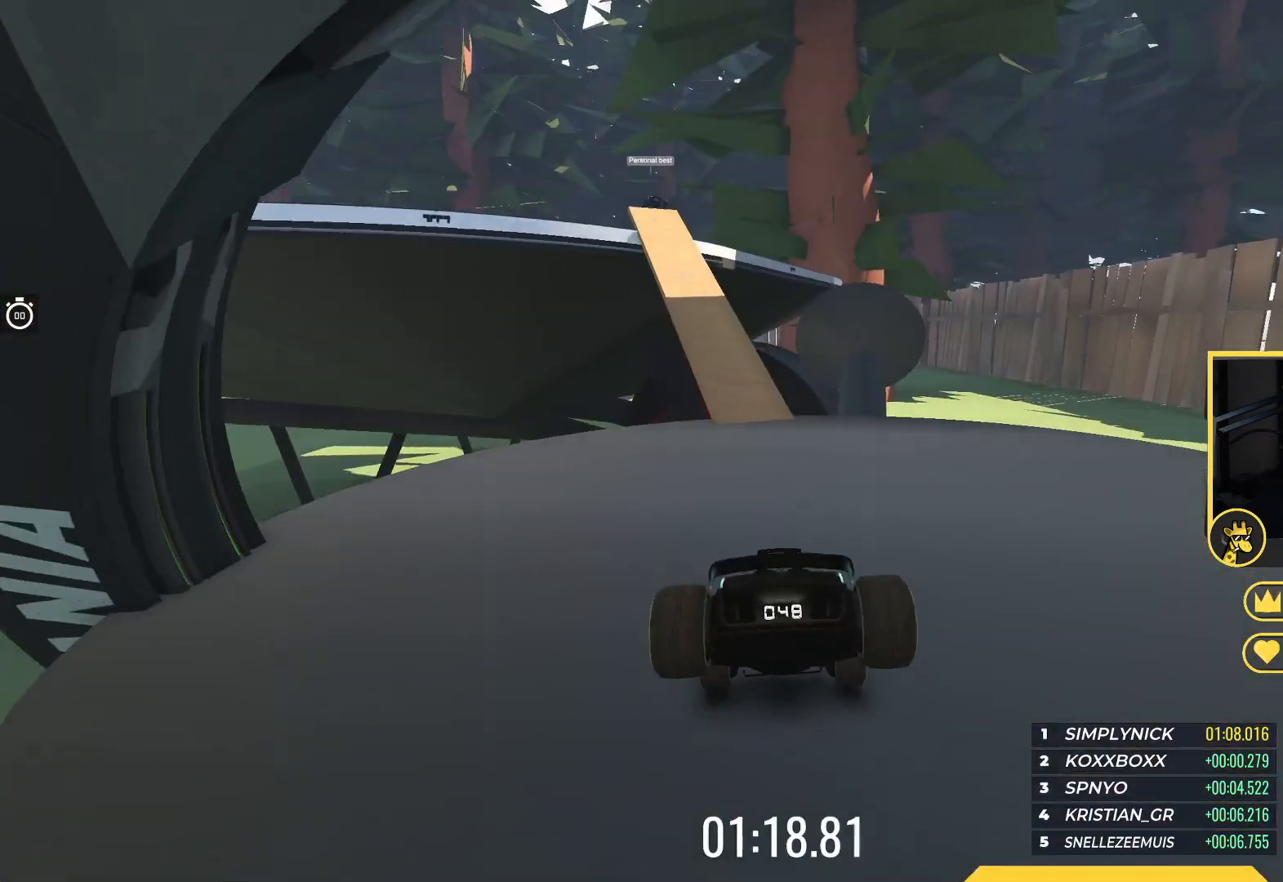
{"keys": ["left", "up"], "events": [[500, "left", "down"]]}
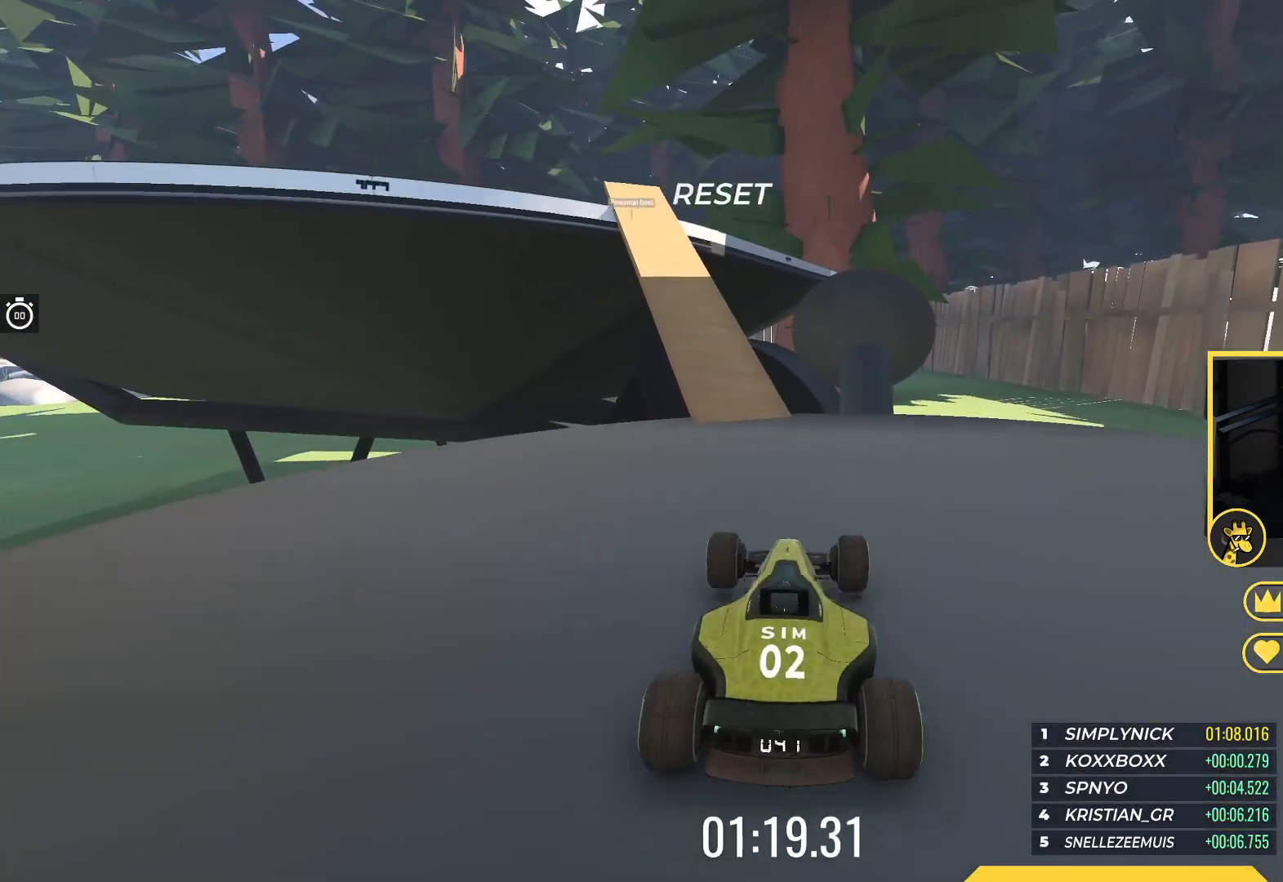
{"keys": ["up"], "events": [[83, "left", "up"], [300, "left", "down"], [400, "left", "up"]]}
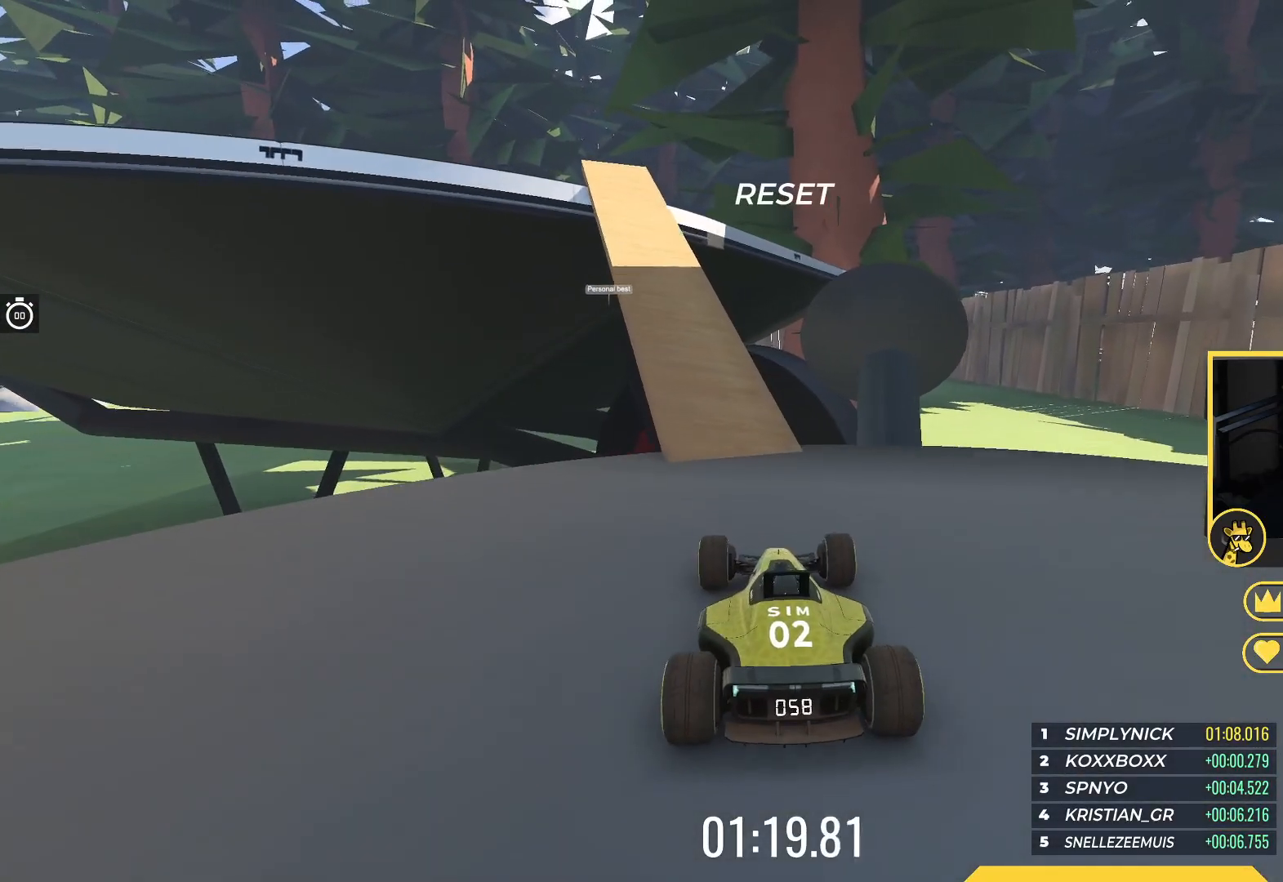
{"keys": ["left", "up"], "events": [[117, "left", "down"], [350, "left", "up"], [450, "left", "down"]]}
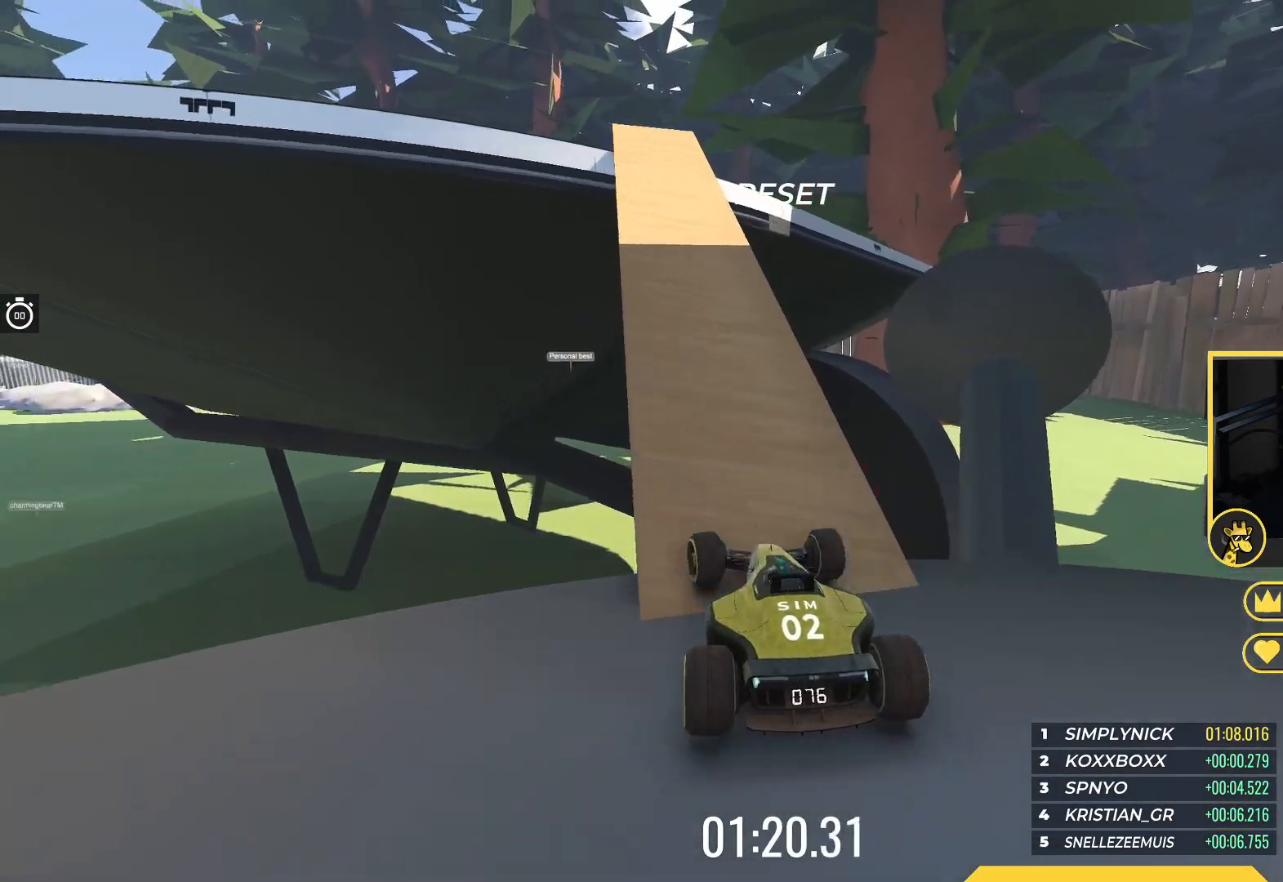
{"keys": ["up"], "events": [[100, "left", "up"]]}
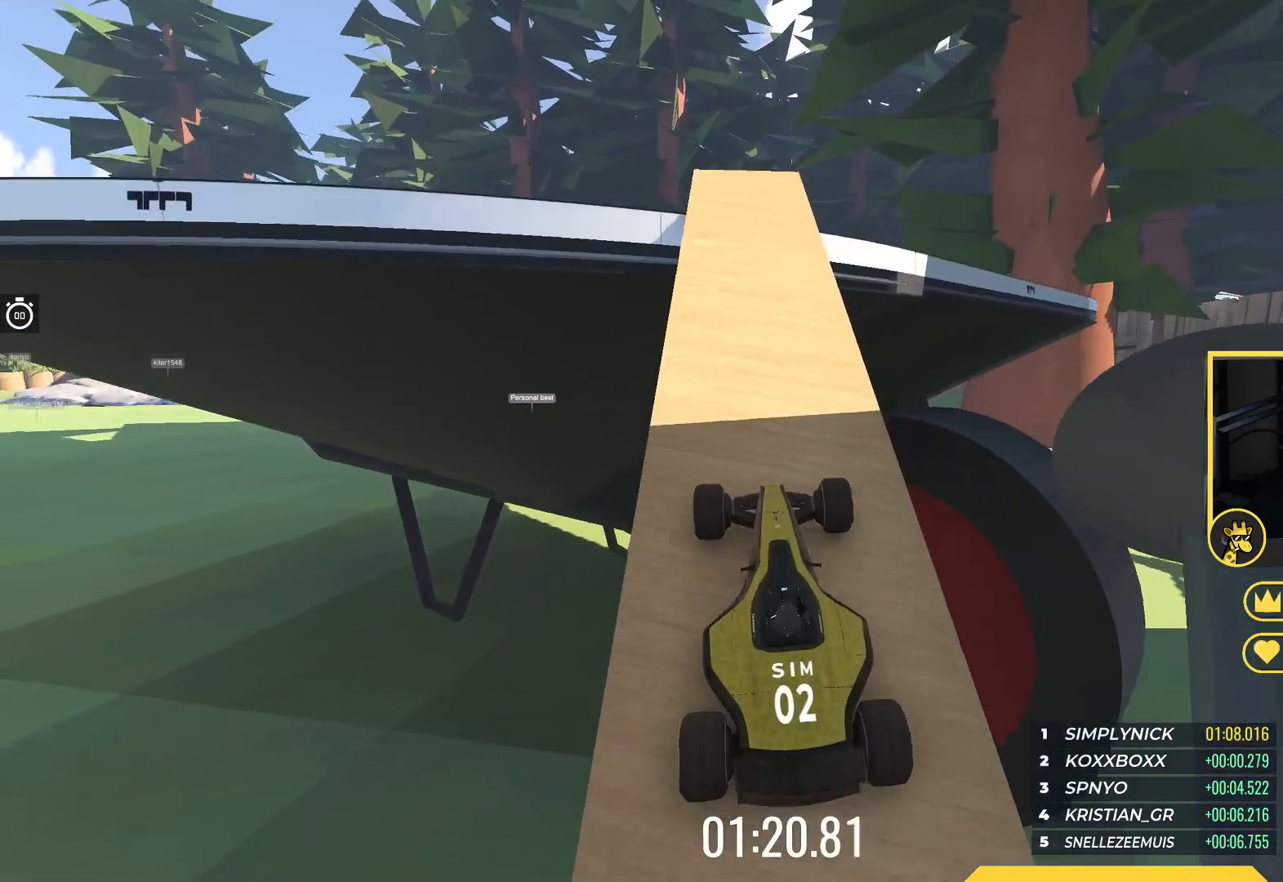
{"keys": ["up"], "events": []}
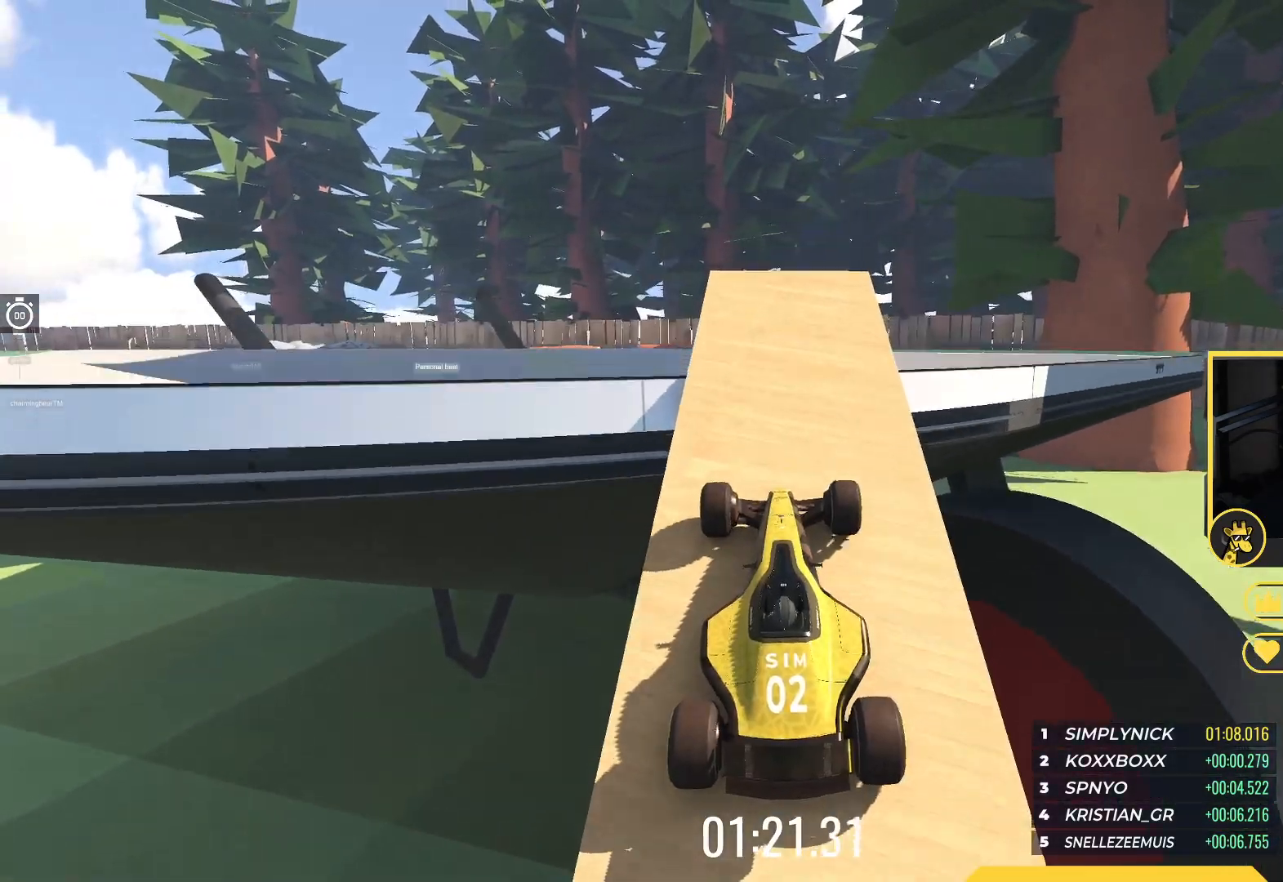
{"keys": ["left"], "events": [[100, "right", "down"], [317, "right", "up"], [400, "left", "down"], [417, "up", "up"]]}
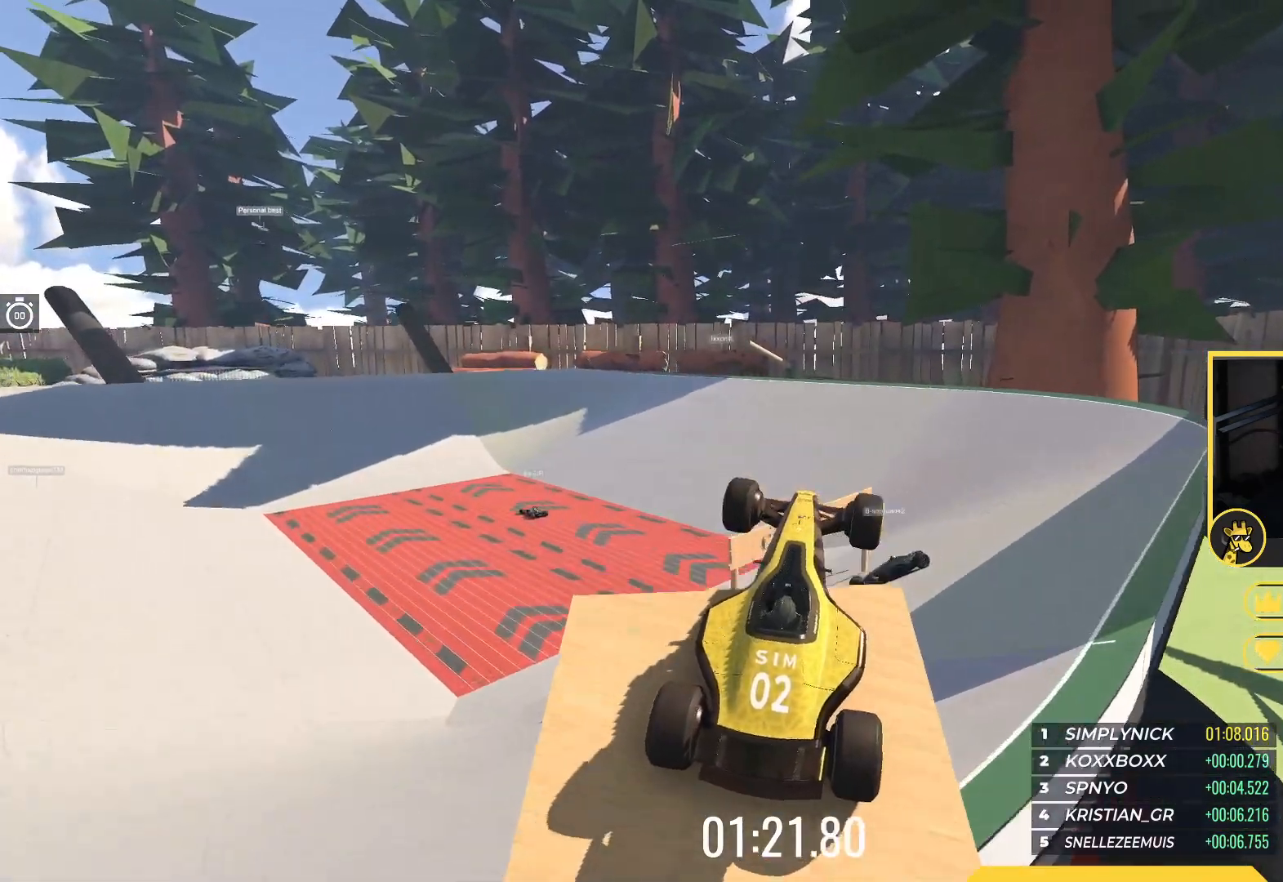
{"keys": ["down", "left"], "events": [[17, "left", "up"], [100, "left", "down"], [400, "down", "down"]]}
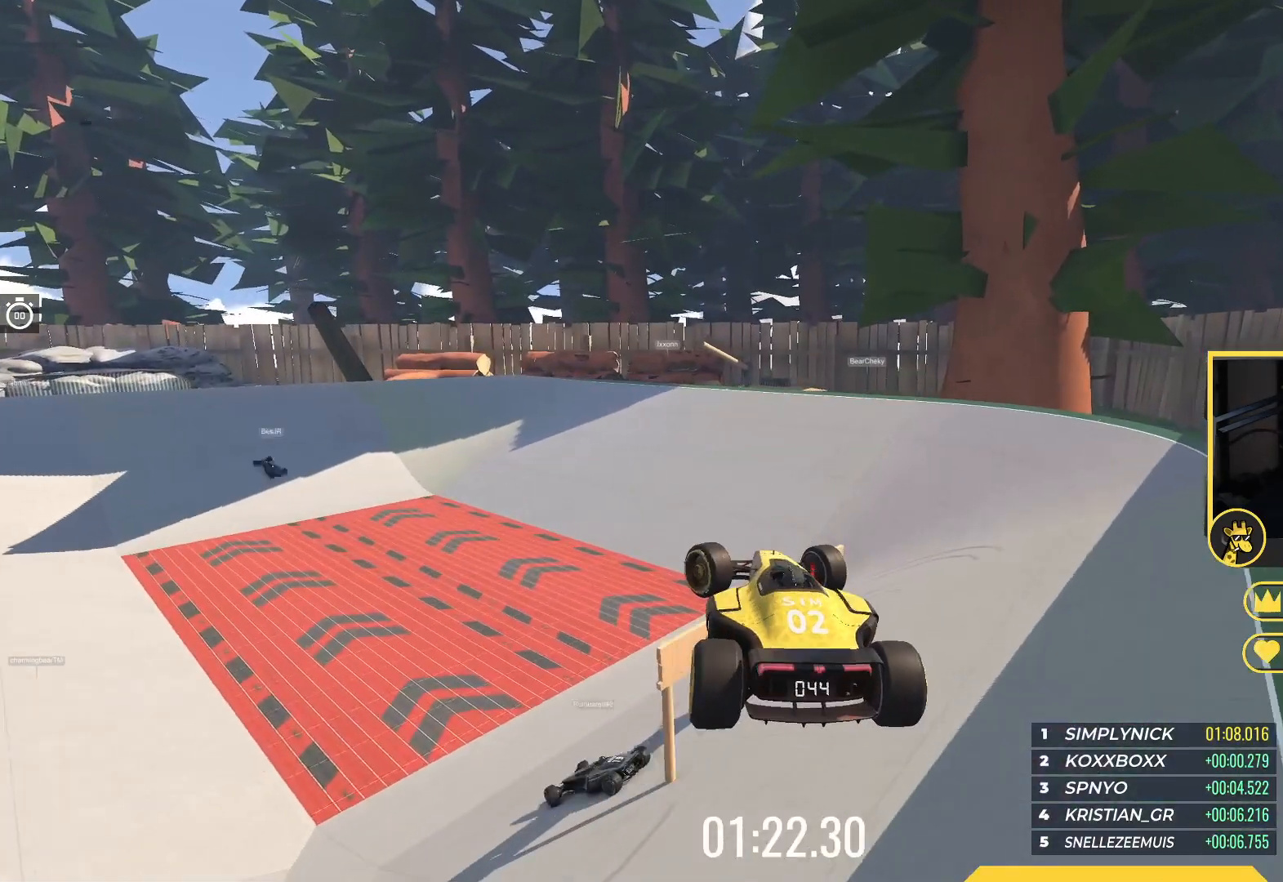
{"keys": ["left", "up"], "events": [[17, "up", "down"], [83, "down", "up"]]}
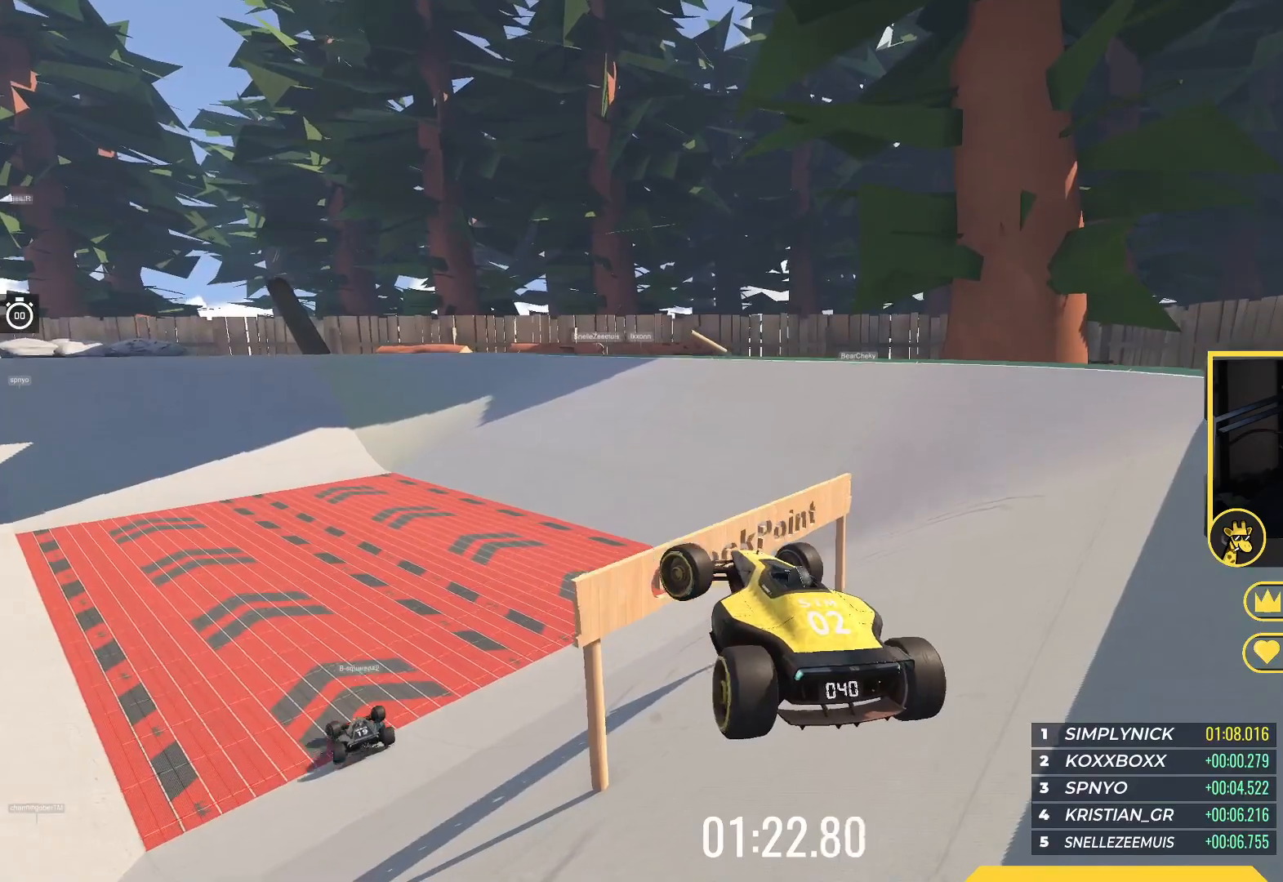
{"keys": ["left", "up"], "events": [[350, "left", "up"], [467, "left", "down"]]}
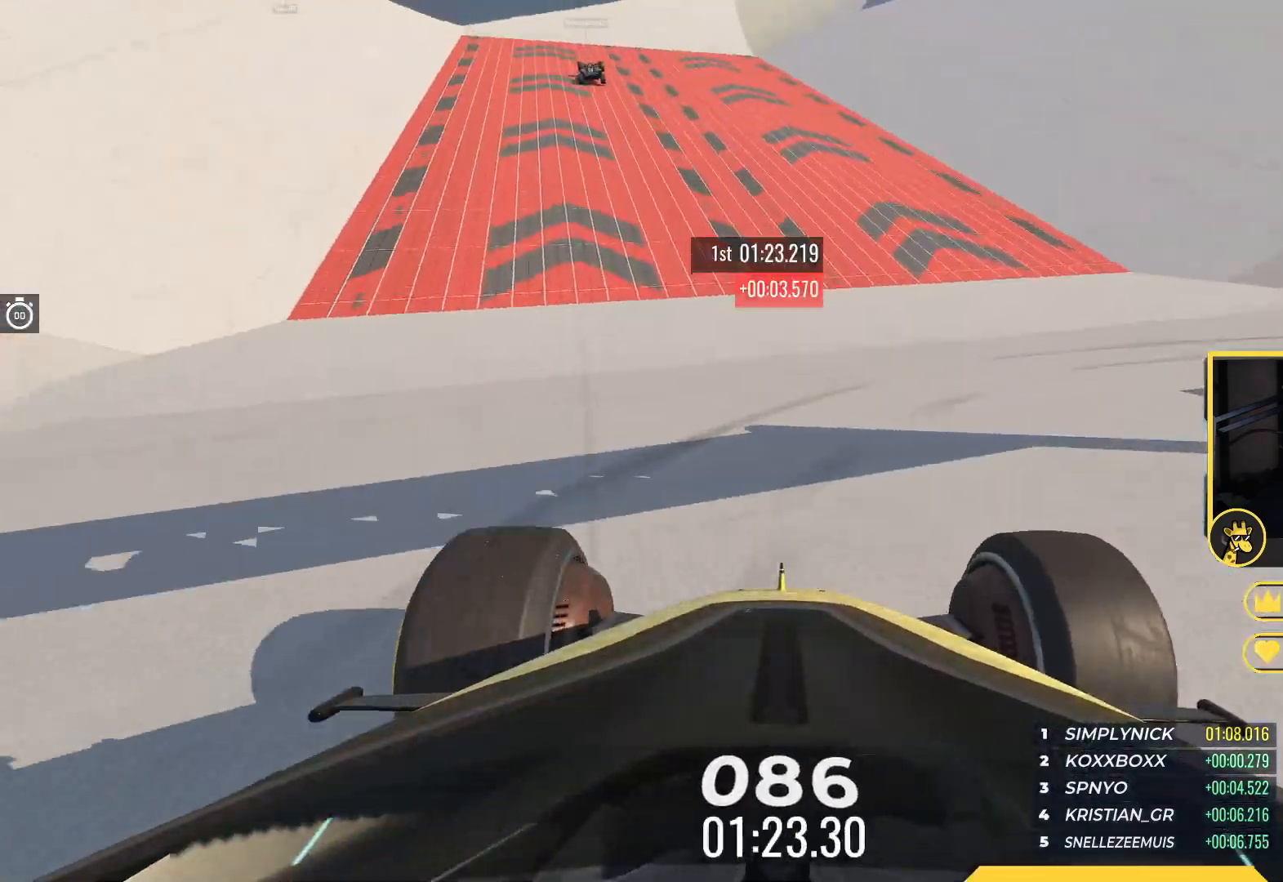
{"keys": ["up"], "events": [[67, "left", "up"], [217, "left", "down"], [333, "left", "up"]]}
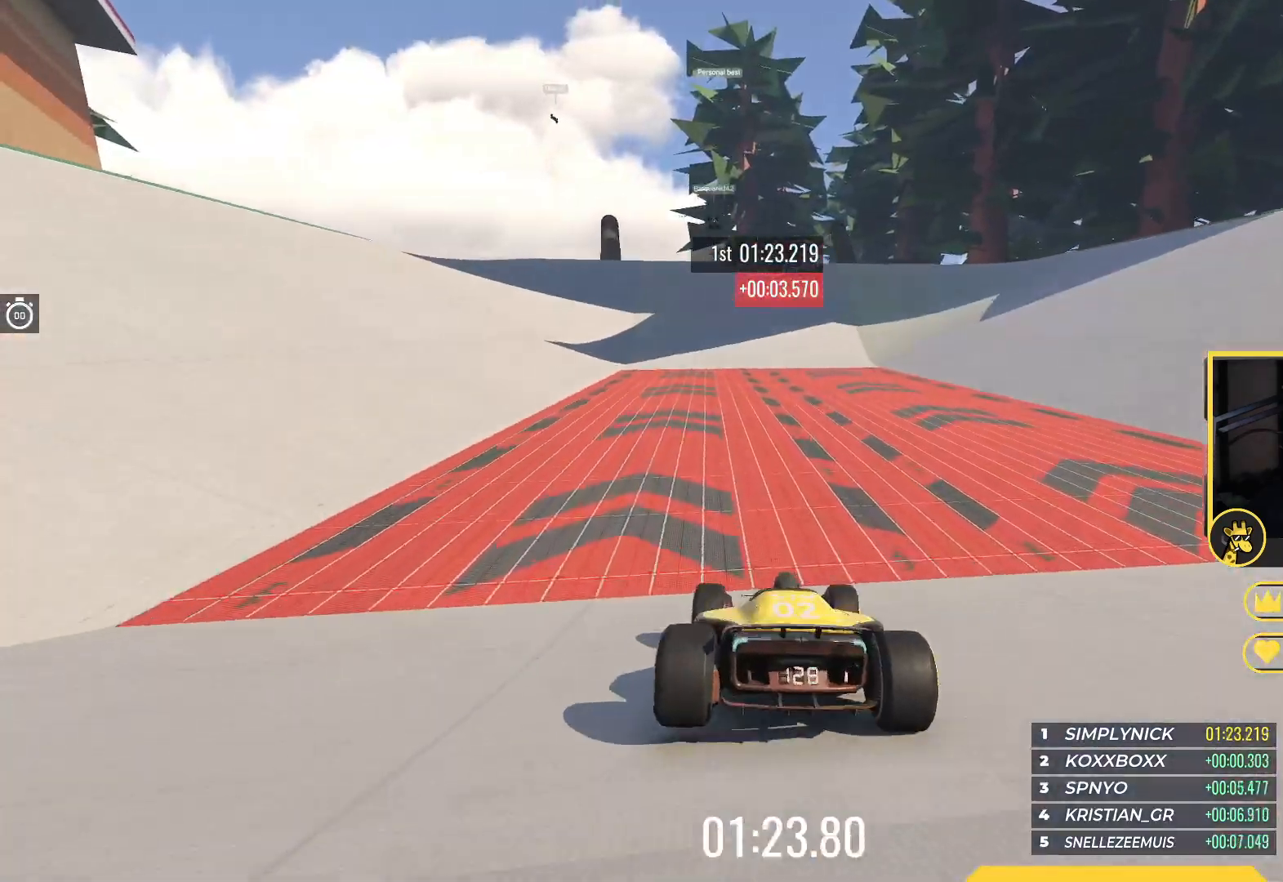
{"keys": ["left", "up"], "events": [[467, "left", "down"]]}
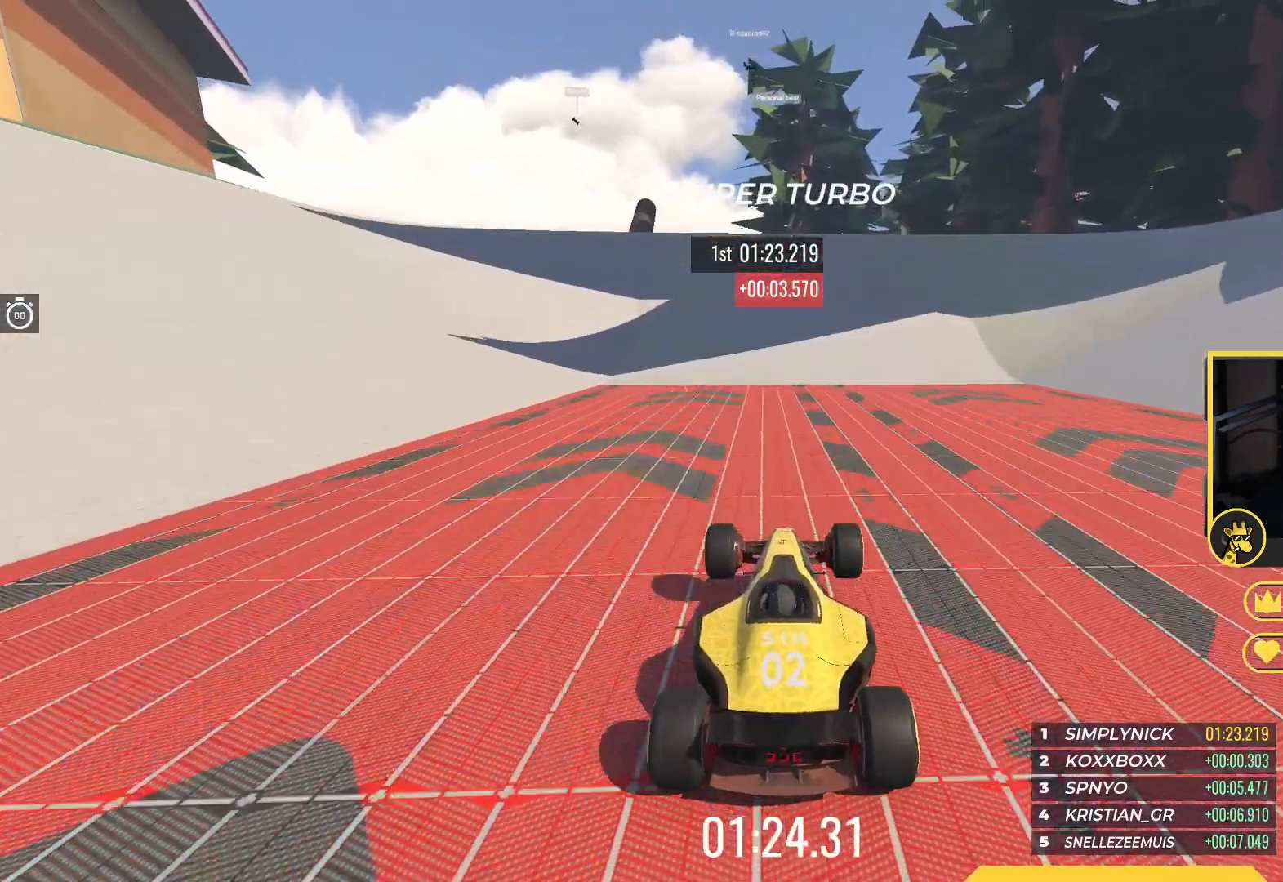
{"keys": ["up"], "events": [[83, "left", "up"], [267, "left", "down"], [367, "left", "up"]]}
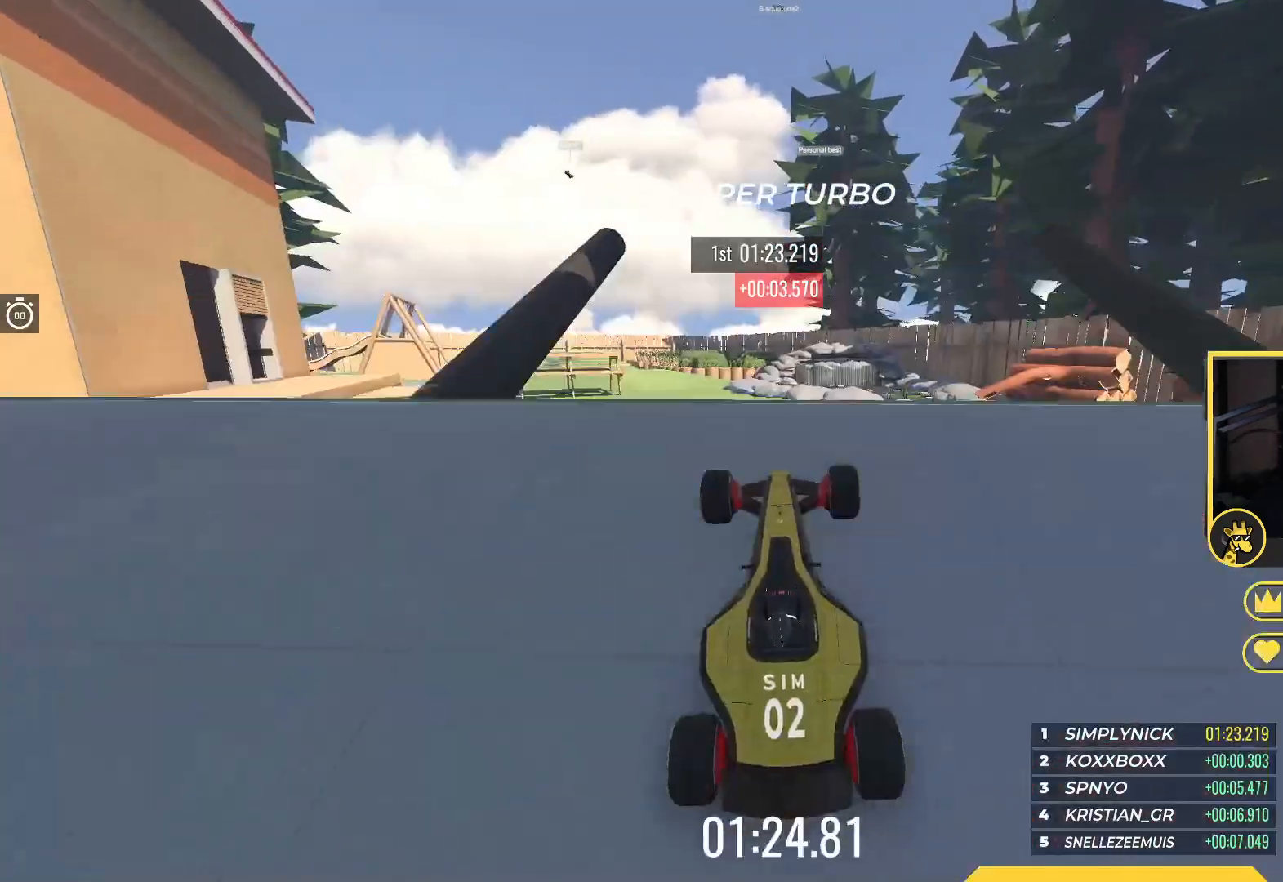
{"keys": ["right", "up"], "events": [[150, "right", "down"]]}
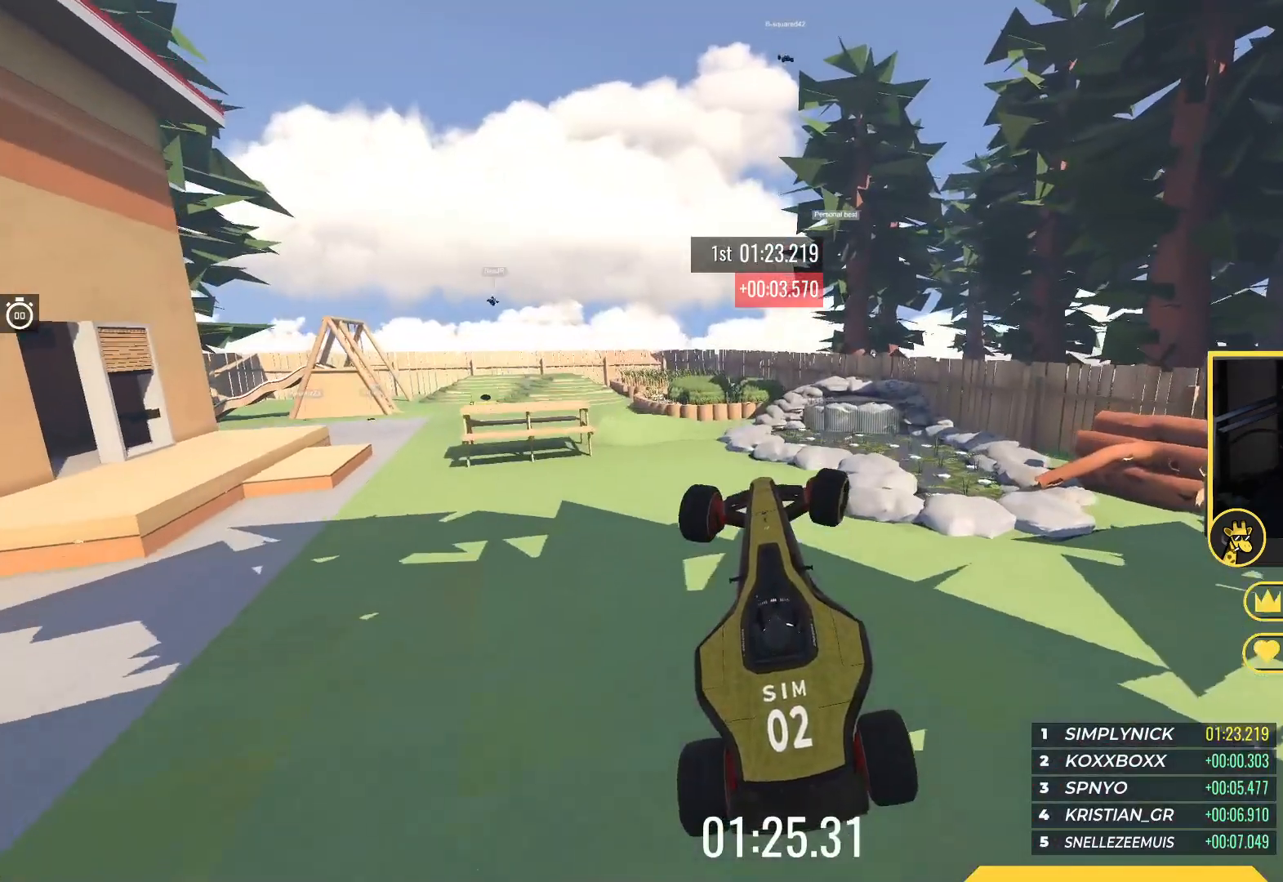
{"keys": ["up"], "events": [[500, "right", "up"]]}